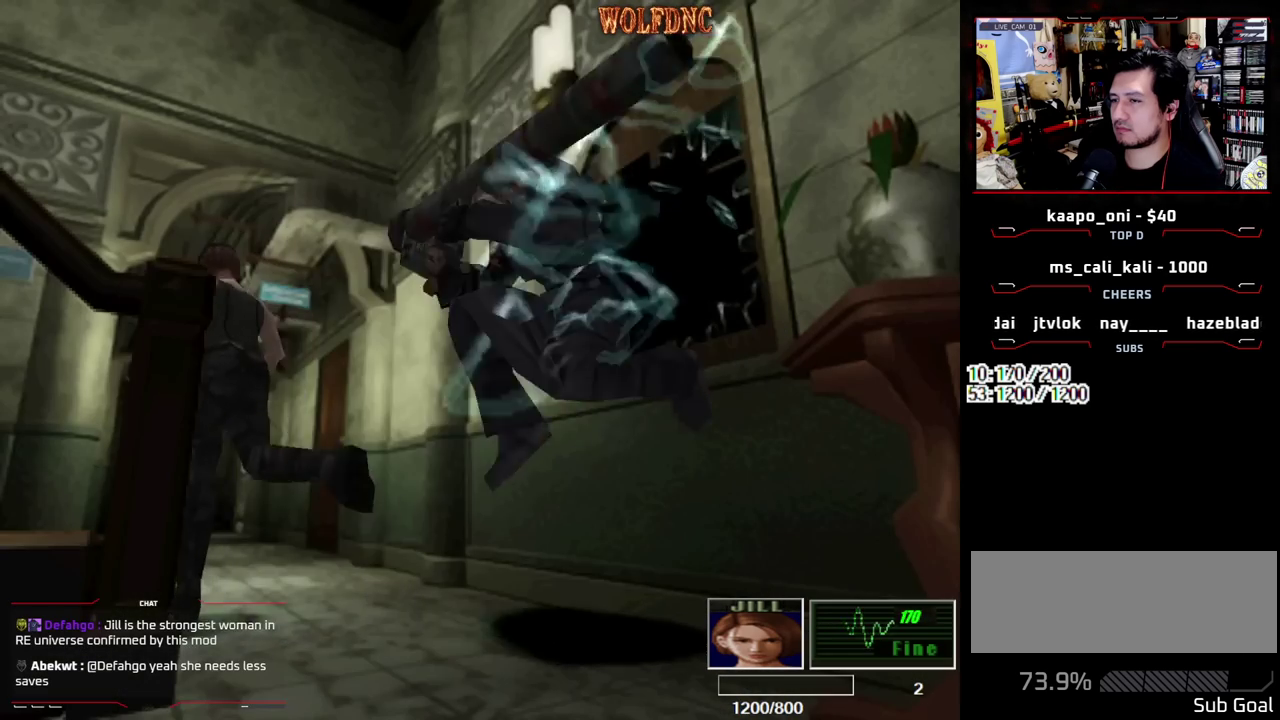
Gameplay with a controller (PlayStation layout); each line is a JSON object with the inputs held at the frame after it. "events" lists button and stick changes between this image and that frame as [ms after this image, input, new state], when the widget could be followed in between. Not read: L3 R3 SELECT.
{"buttons": ["SQUARE", "DPAD_UP", "DPAD_RIGHT"], "events": [[267, "DPAD_RIGHT", "down"]]}
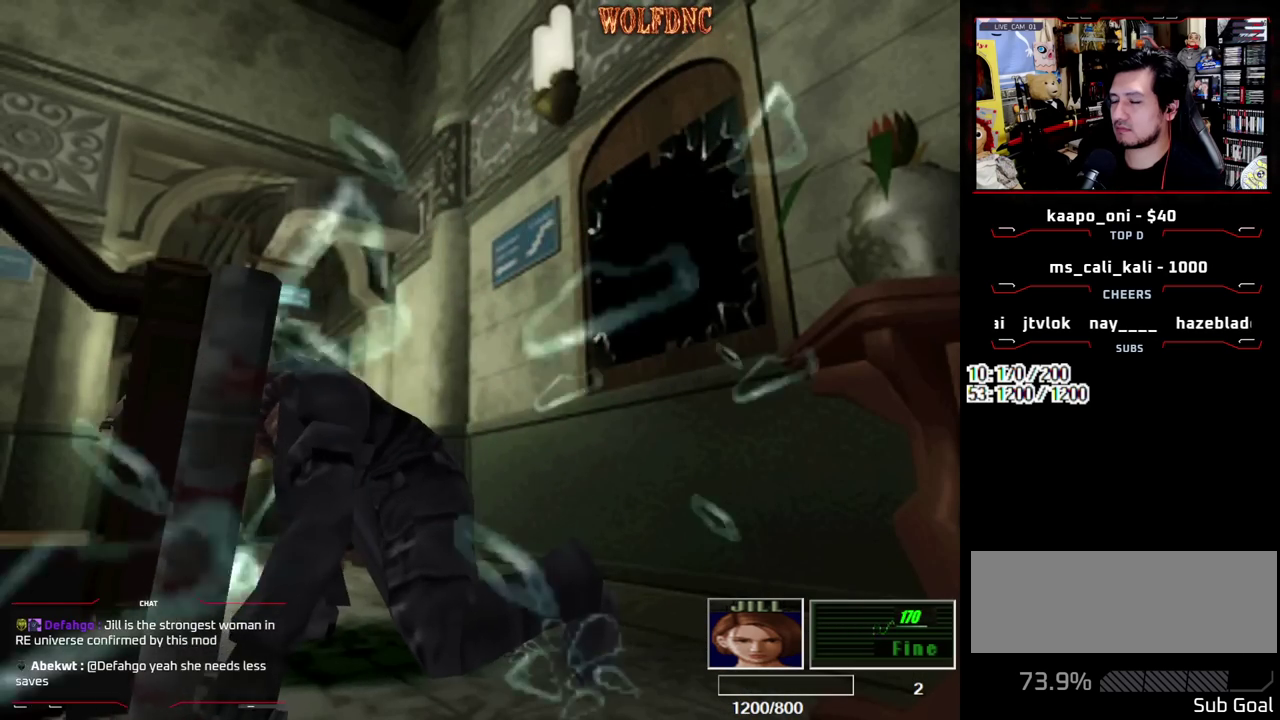
{"buttons": ["SQUARE", "DPAD_UP"], "events": [[100, "DPAD_LEFT", "down"], [100, "DPAD_RIGHT", "up"], [383, "DPAD_LEFT", "up"]]}
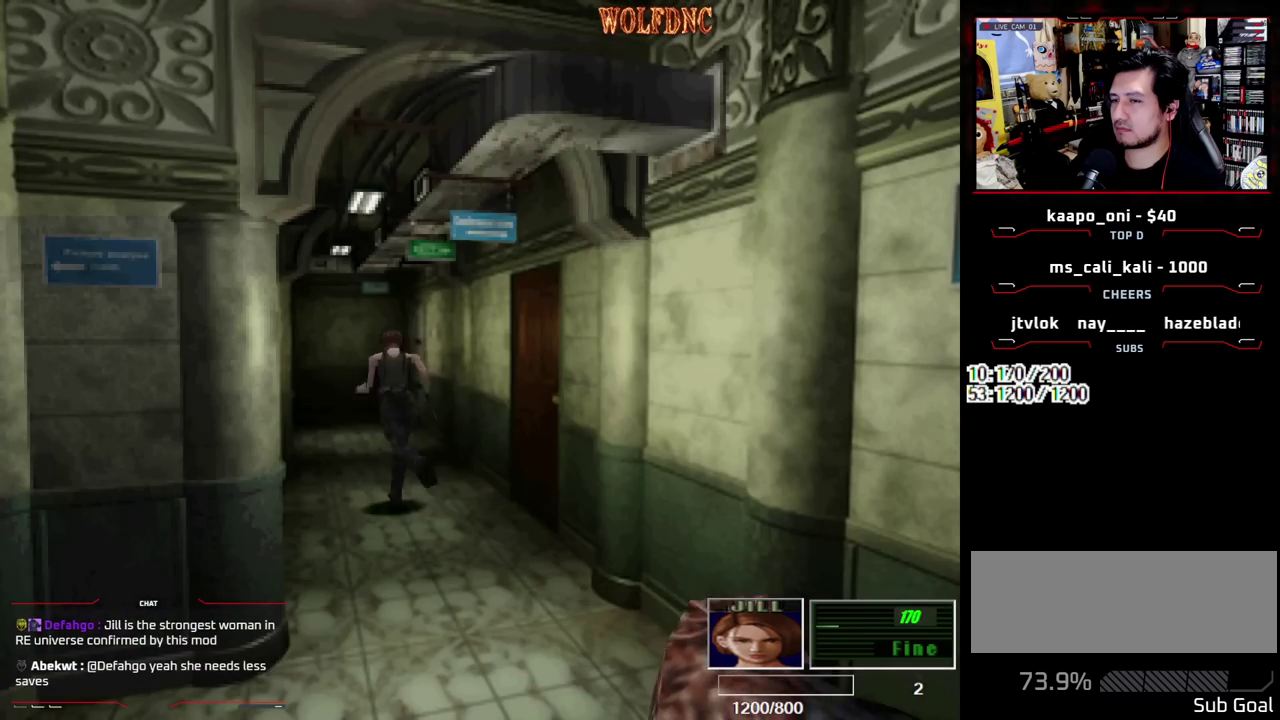
{"buttons": ["SQUARE", "DPAD_UP"], "events": [[250, "DPAD_RIGHT", "down"], [400, "DPAD_RIGHT", "up"]]}
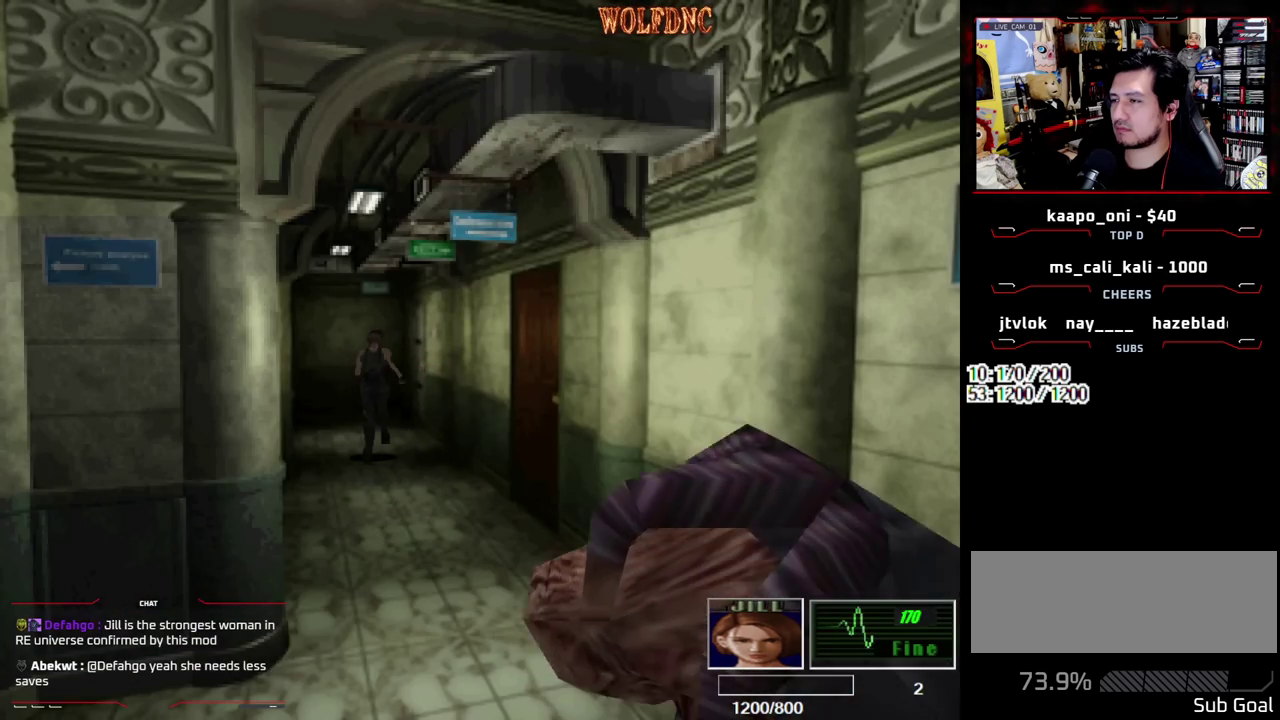
{"buttons": ["CROSS", "SQUARE", "DPAD_UP", "DPAD_RIGHT"], "events": [[217, "CROSS", "down"], [267, "DPAD_RIGHT", "down"], [367, "DPAD_RIGHT", "up"], [450, "DPAD_RIGHT", "down"]]}
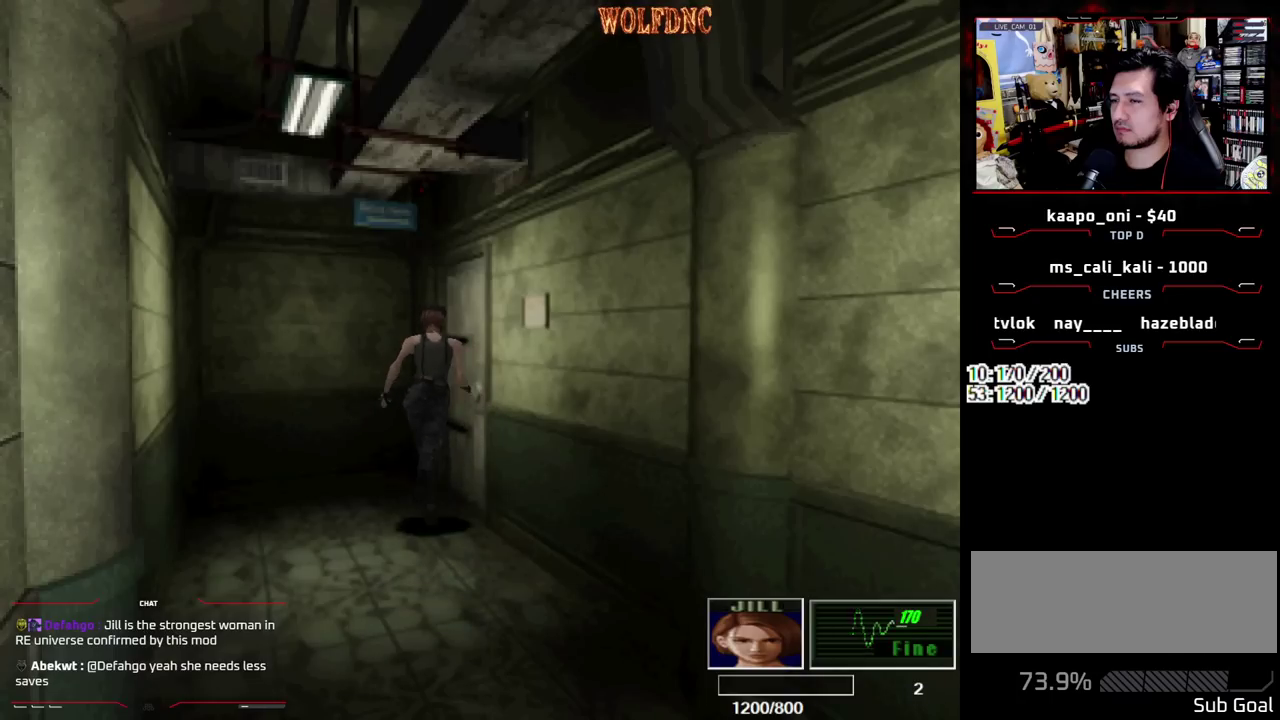
{"buttons": ["CROSS", "DPAD_UP"], "events": [[150, "DPAD_RIGHT", "up"], [333, "CROSS", "up"], [333, "DPAD_UP", "up"], [417, "CROSS", "down"], [467, "DPAD_UP", "down"], [467, "SQUARE", "up"]]}
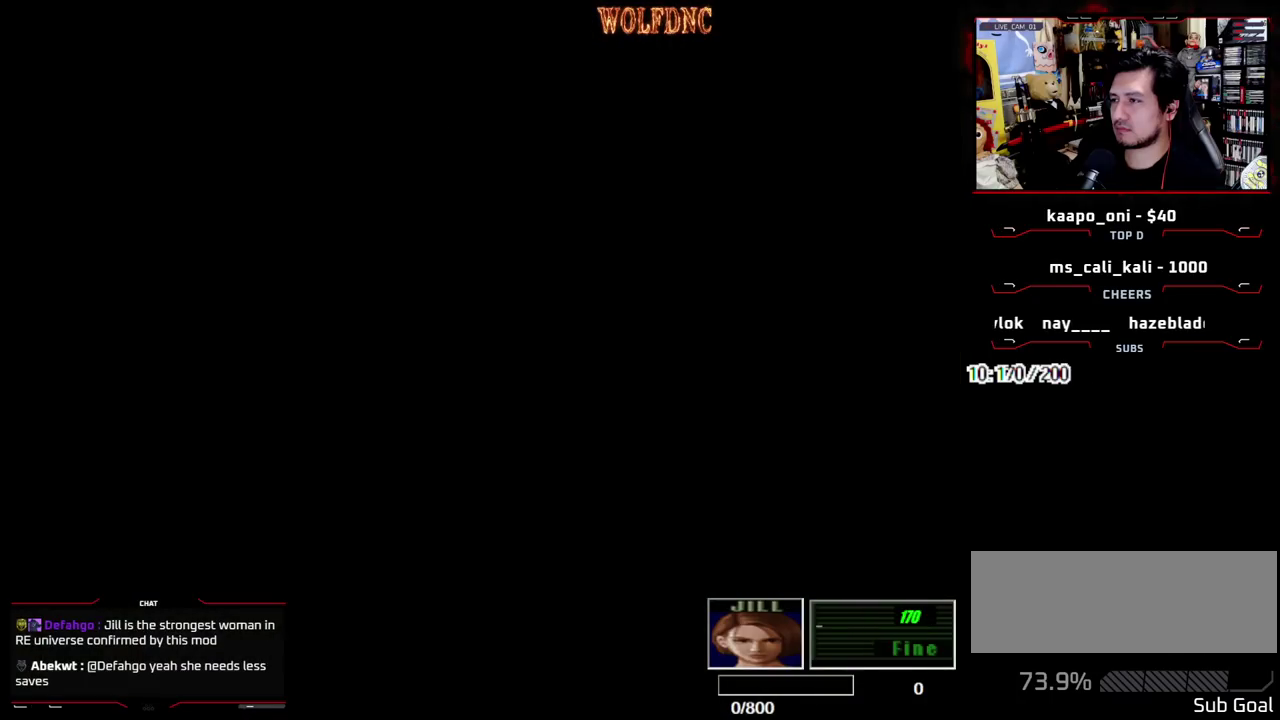
{"buttons": ["CROSS", "SQUARE", "DPAD_UP", "DPAD_RIGHT"], "events": [[17, "SQUARE", "down"], [117, "CROSS", "up"], [117, "DPAD_RIGHT", "down"], [200, "CROSS", "down"], [350, "CROSS", "up"], [400, "CROSS", "down"]]}
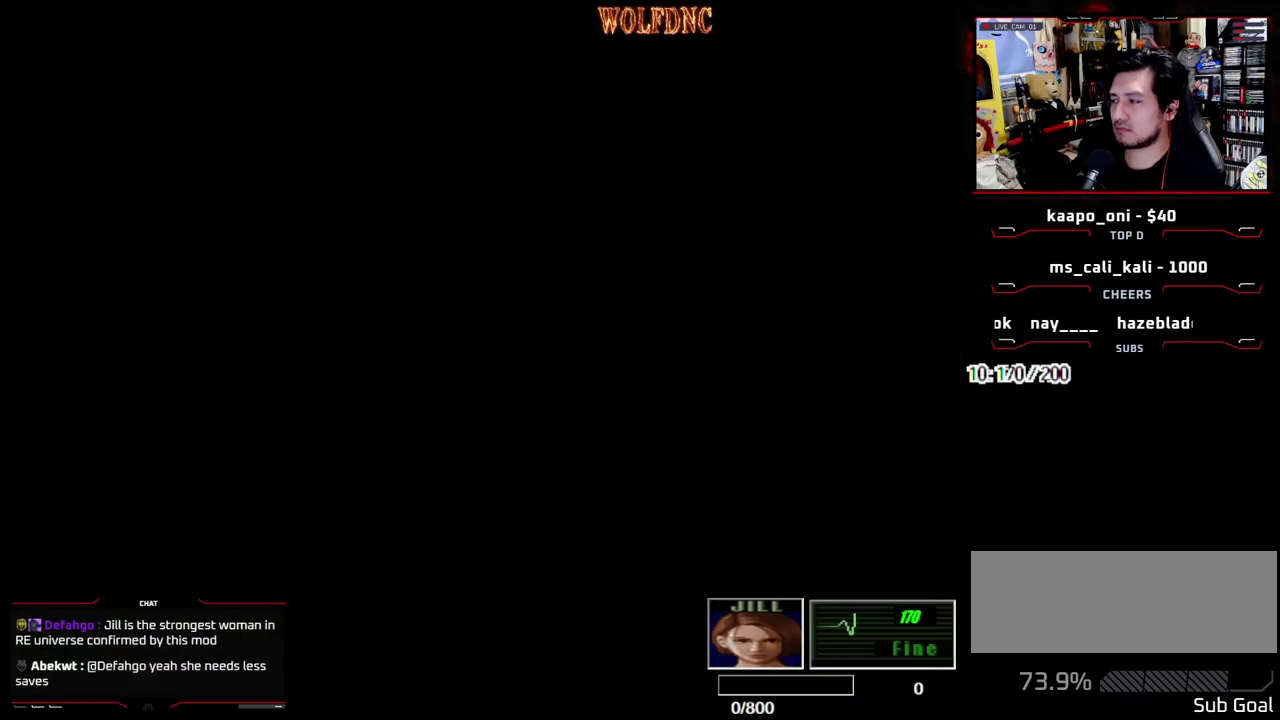
{"buttons": ["SQUARE", "DPAD_UP", "DPAD_RIGHT"], "events": [[217, "CROSS", "up"], [267, "CROSS", "down"], [400, "CROSS", "up"]]}
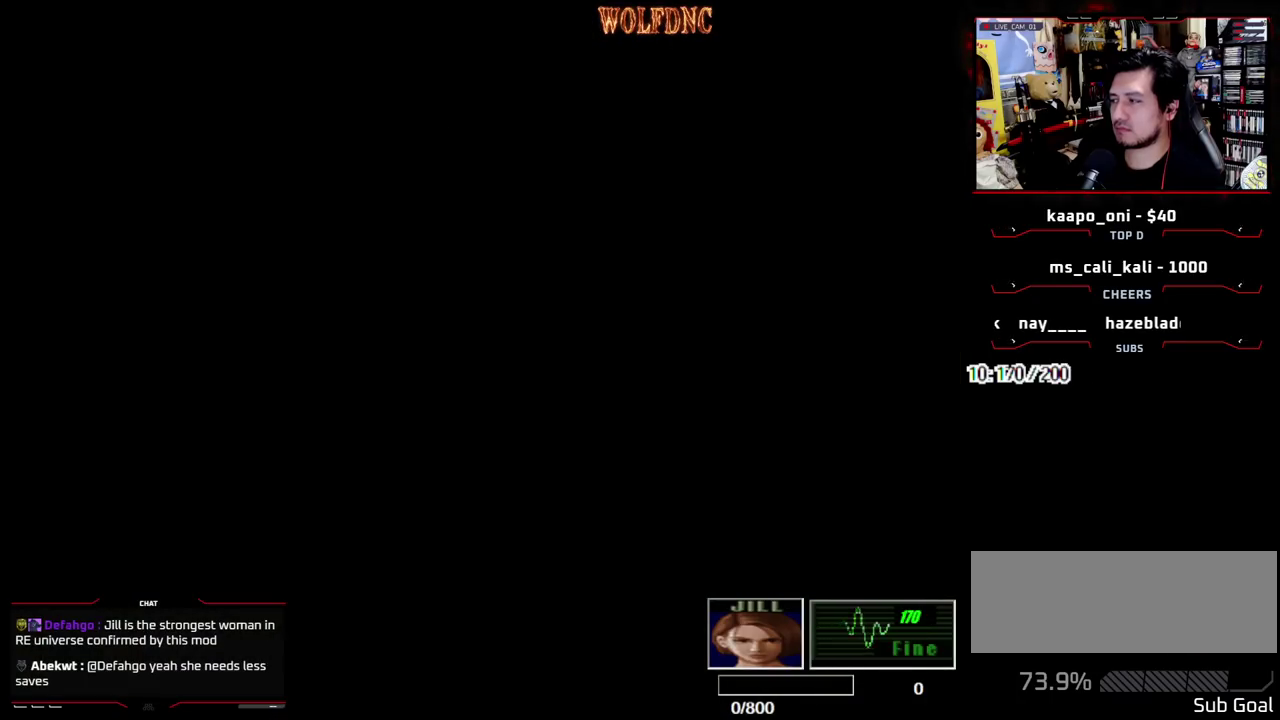
{"buttons": ["SQUARE", "DPAD_UP", "DPAD_RIGHT"], "events": []}
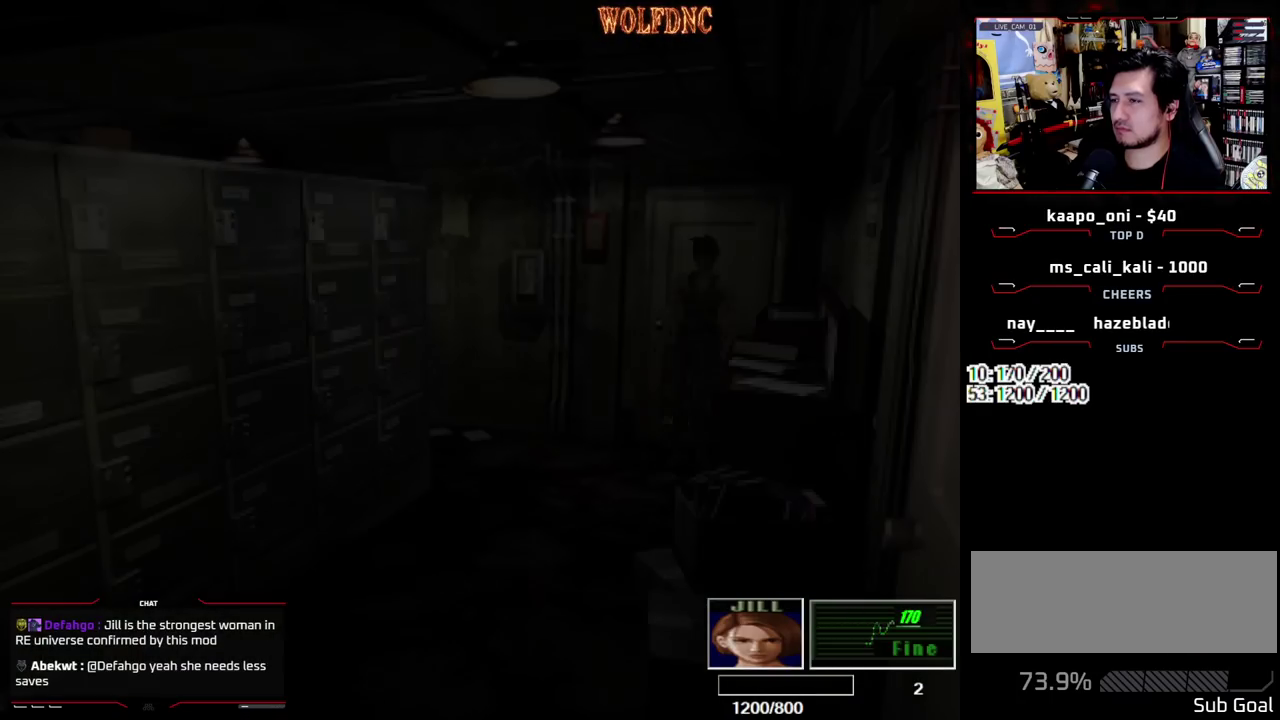
{"buttons": ["SQUARE", "DPAD_UP", "DPAD_LEFT"], "events": [[200, "DPAD_LEFT", "down"], [300, "DPAD_RIGHT", "up"]]}
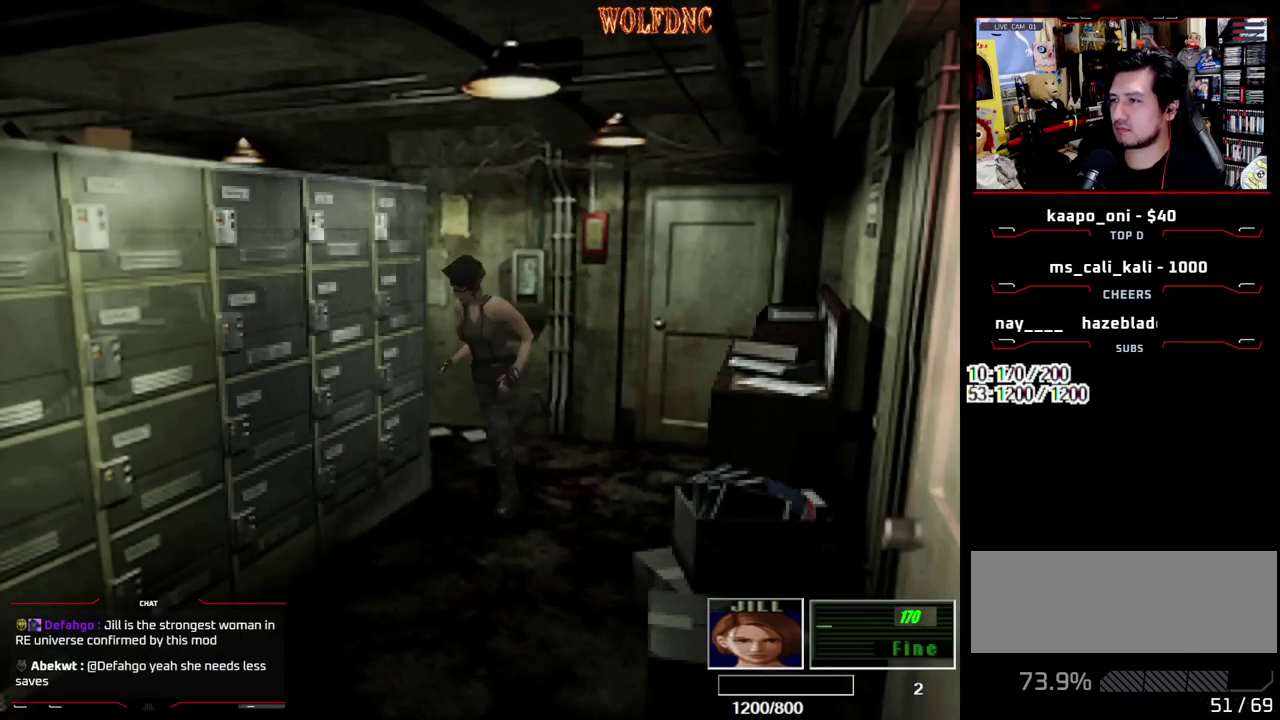
{"buttons": ["CROSS", "SQUARE", "DPAD_UP", "DPAD_LEFT"], "events": [[133, "DPAD_LEFT", "up"], [267, "DPAD_LEFT", "down"], [317, "CROSS", "down"]]}
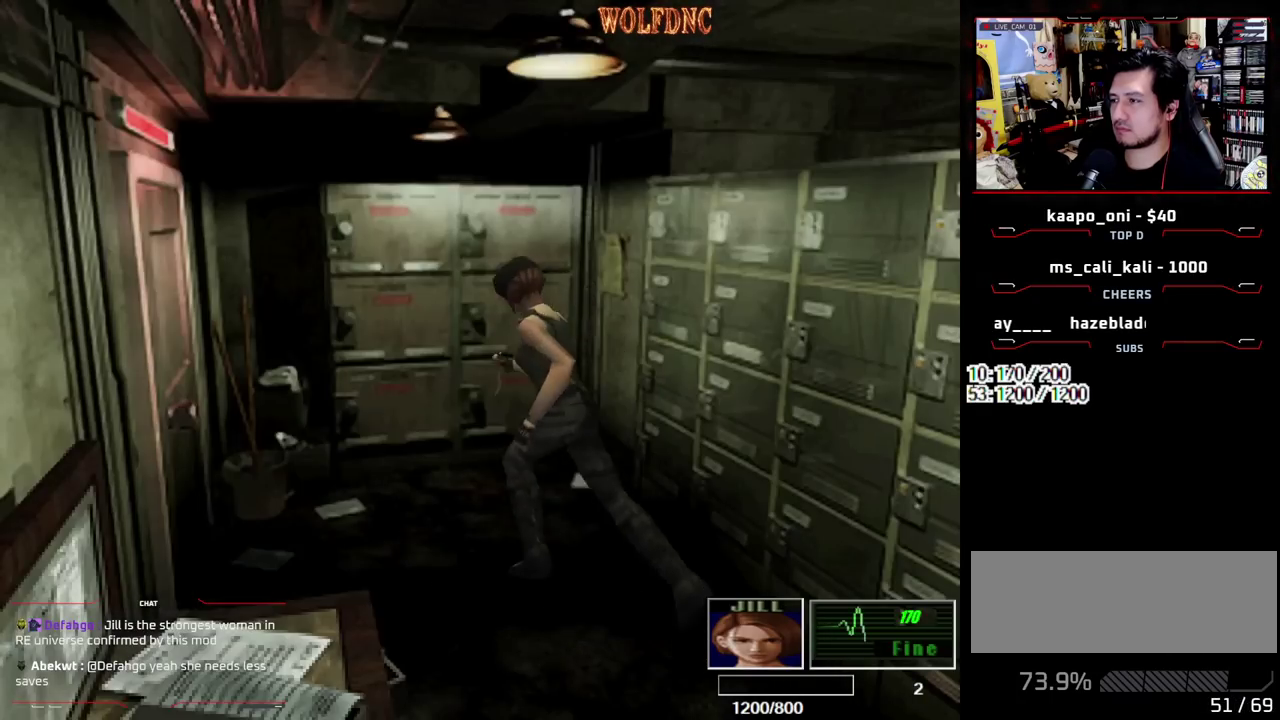
{"buttons": ["CROSS", "SQUARE", "DPAD_UP", "DPAD_LEFT"], "events": []}
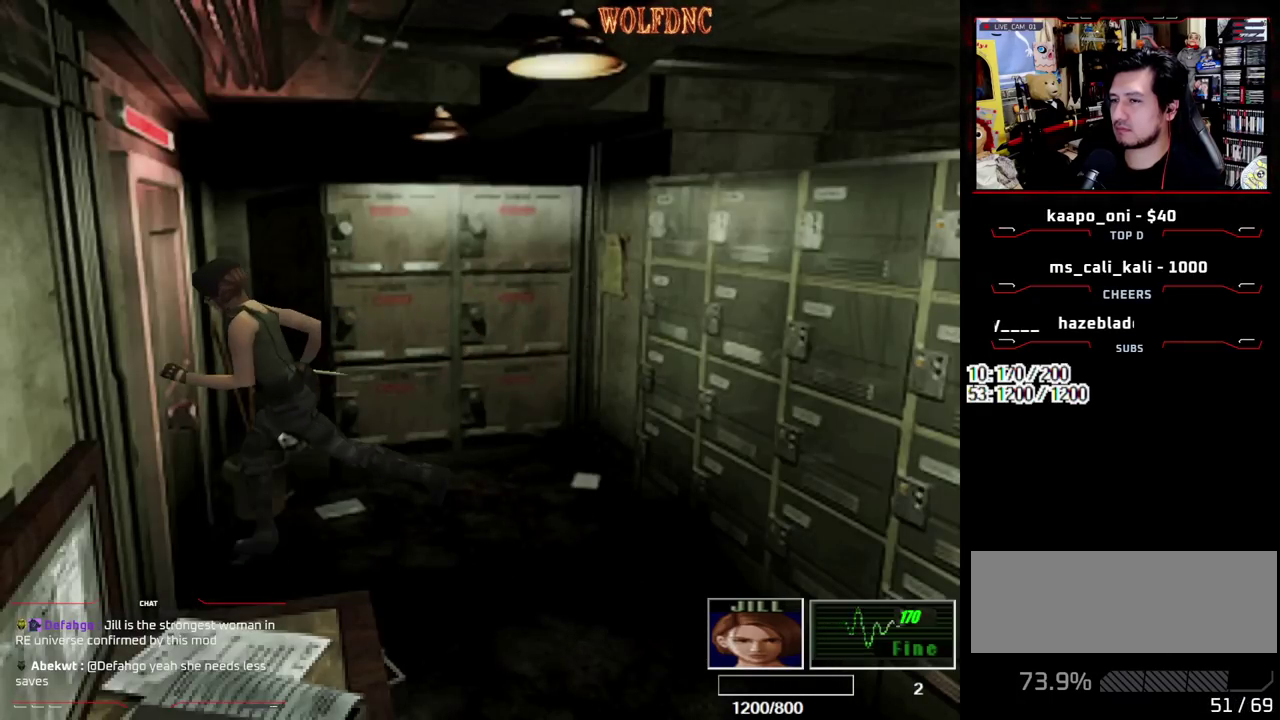
{"buttons": ["SQUARE", "DPAD_UP", "DPAD_RIGHT"], "events": [[67, "CROSS", "up"], [167, "DPAD_LEFT", "up"], [200, "CROSS", "down"], [350, "CROSS", "up"], [350, "DPAD_RIGHT", "down"]]}
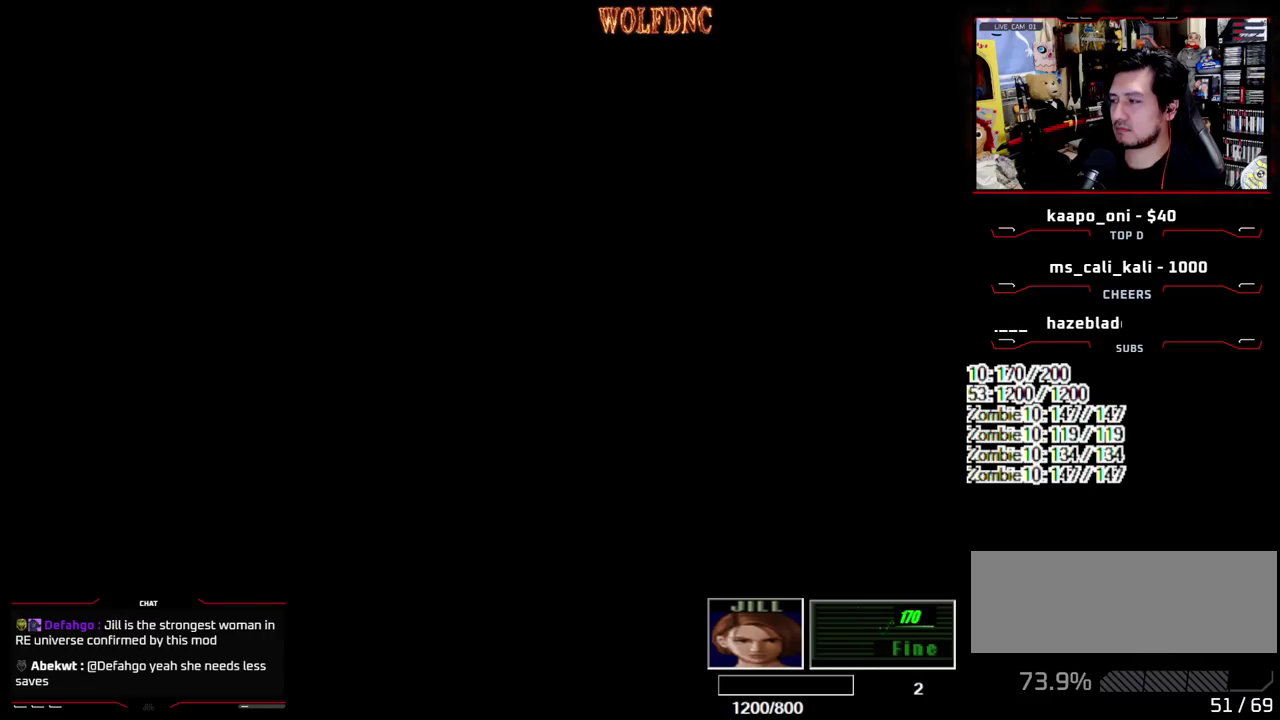
{"buttons": ["SQUARE", "DPAD_UP", "DPAD_RIGHT"], "events": []}
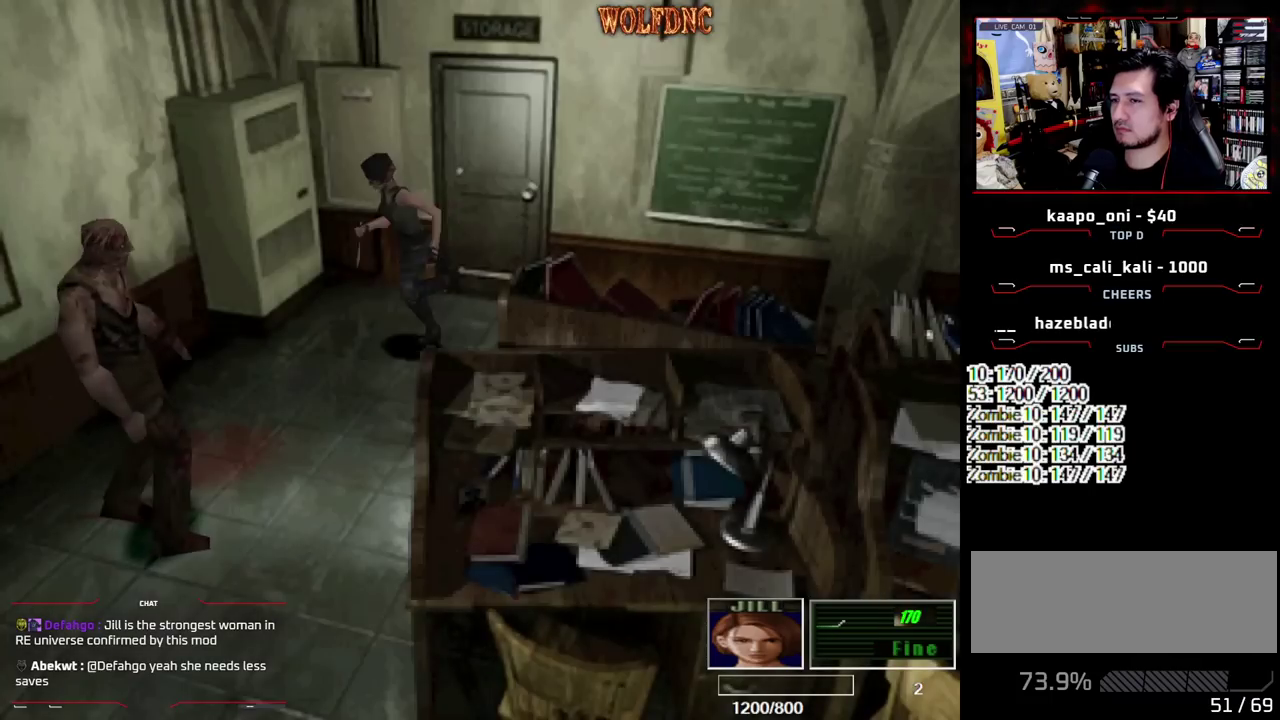
{"buttons": ["SQUARE", "DPAD_UP", "DPAD_LEFT"], "events": [[50, "DPAD_LEFT", "down"], [183, "DPAD_RIGHT", "up"], [233, "DPAD_LEFT", "up"], [383, "DPAD_LEFT", "down"]]}
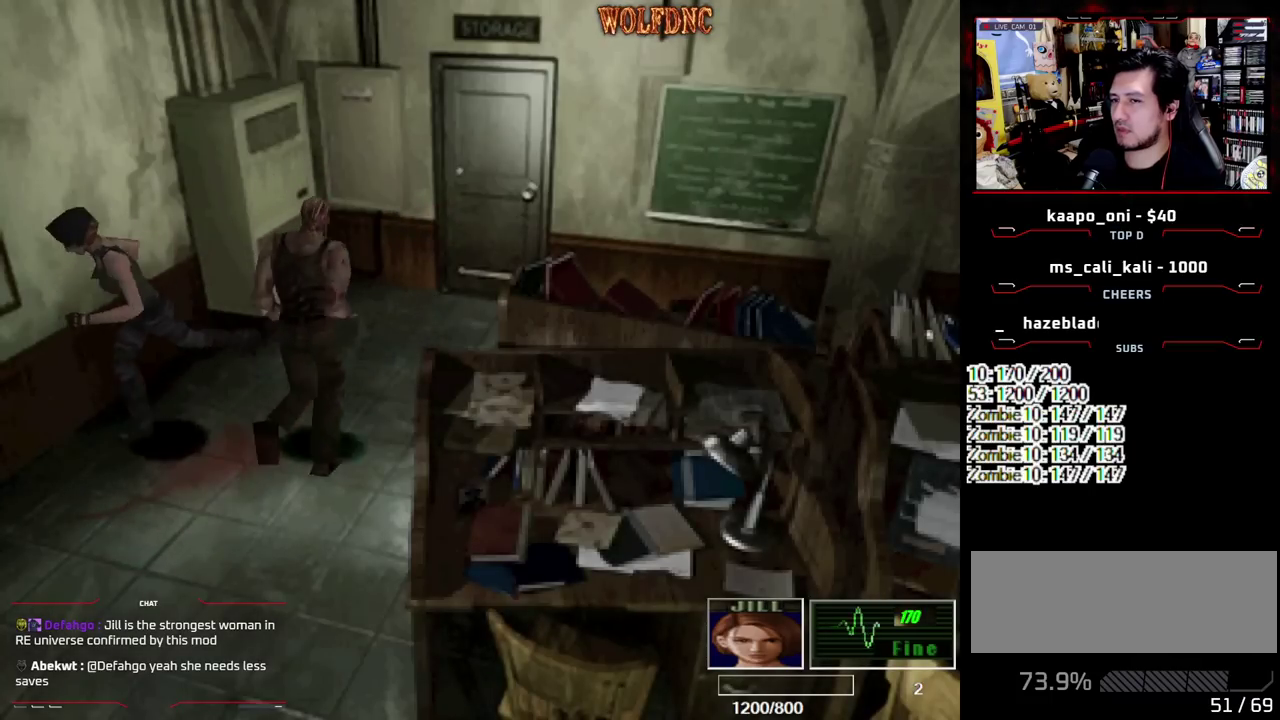
{"buttons": ["SQUARE", "DPAD_UP", "DPAD_LEFT"], "events": []}
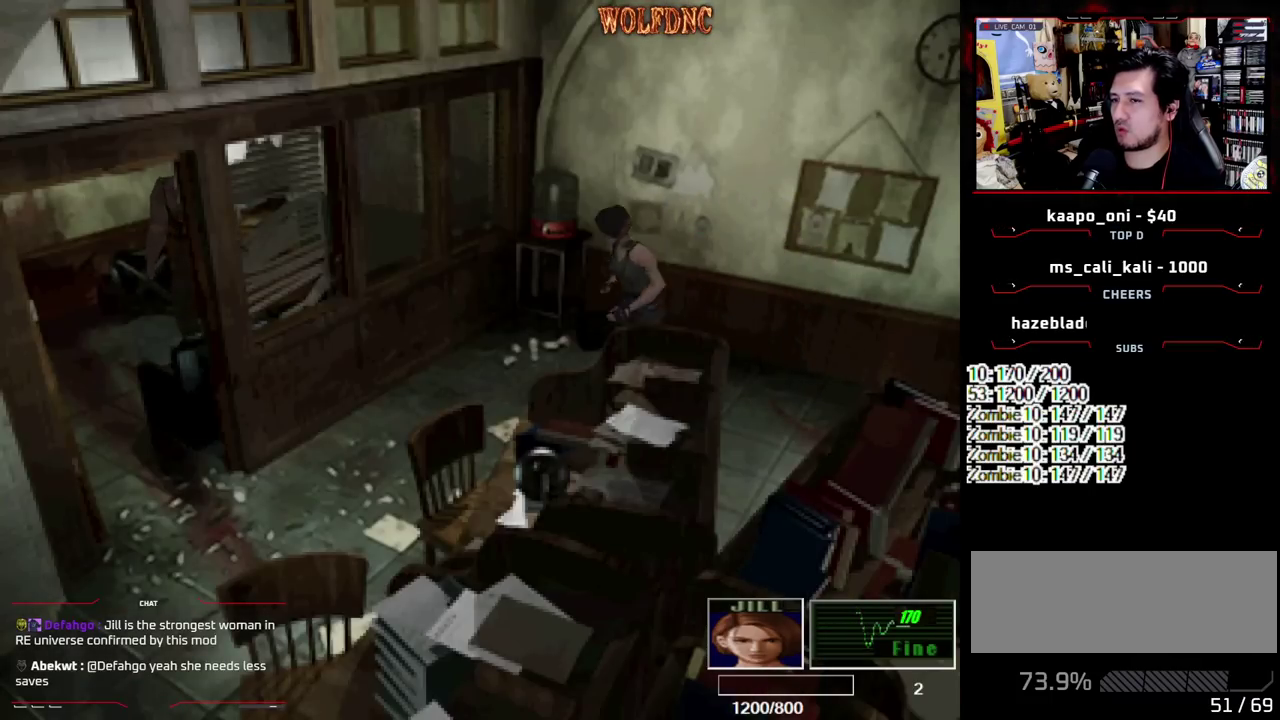
{"buttons": ["SQUARE", "DPAD_UP", "DPAD_LEFT"], "events": [[167, "DPAD_LEFT", "up"], [450, "DPAD_LEFT", "down"]]}
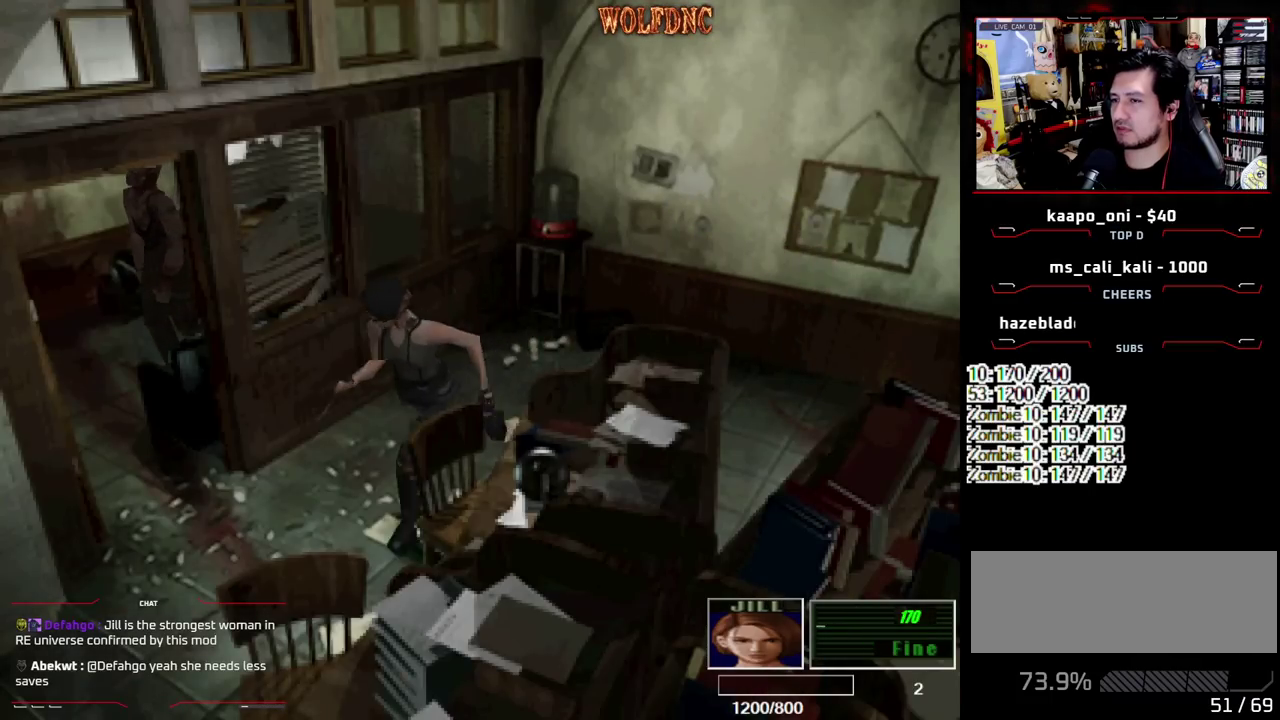
{"buttons": ["SQUARE", "DPAD_UP"], "events": [[50, "DPAD_LEFT", "up"]]}
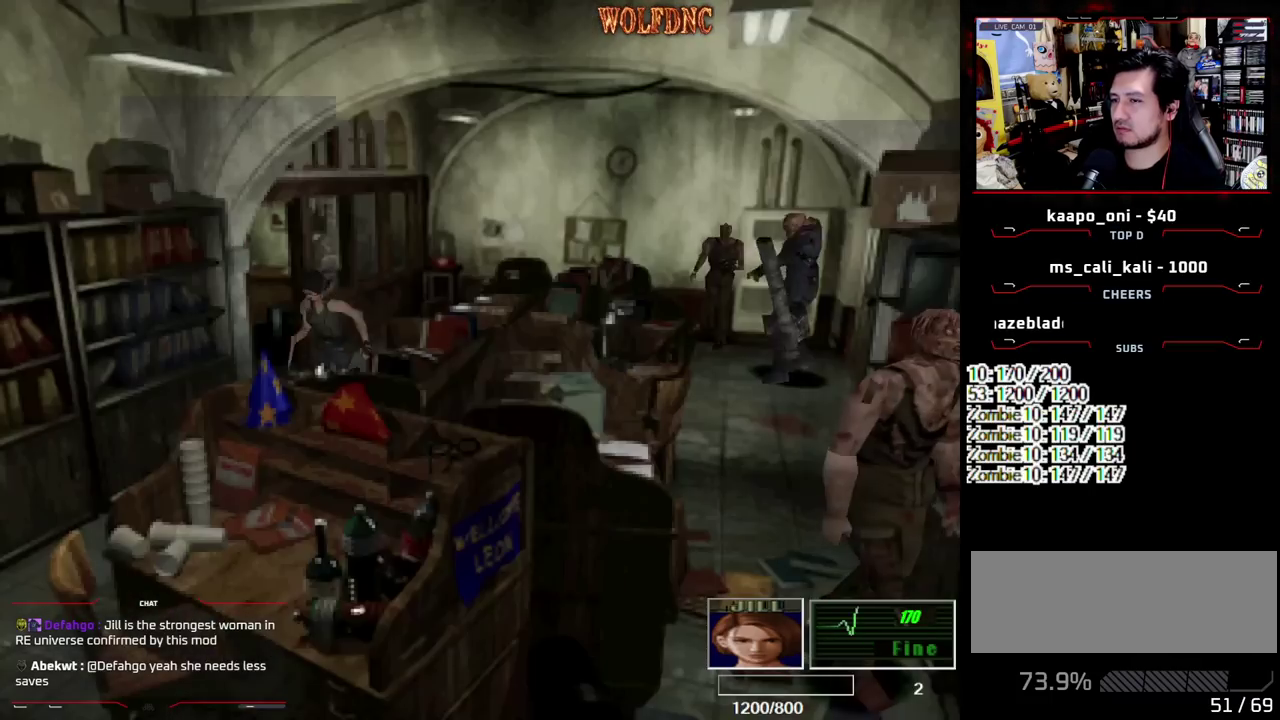
{"buttons": ["SQUARE", "DPAD_UP"], "events": []}
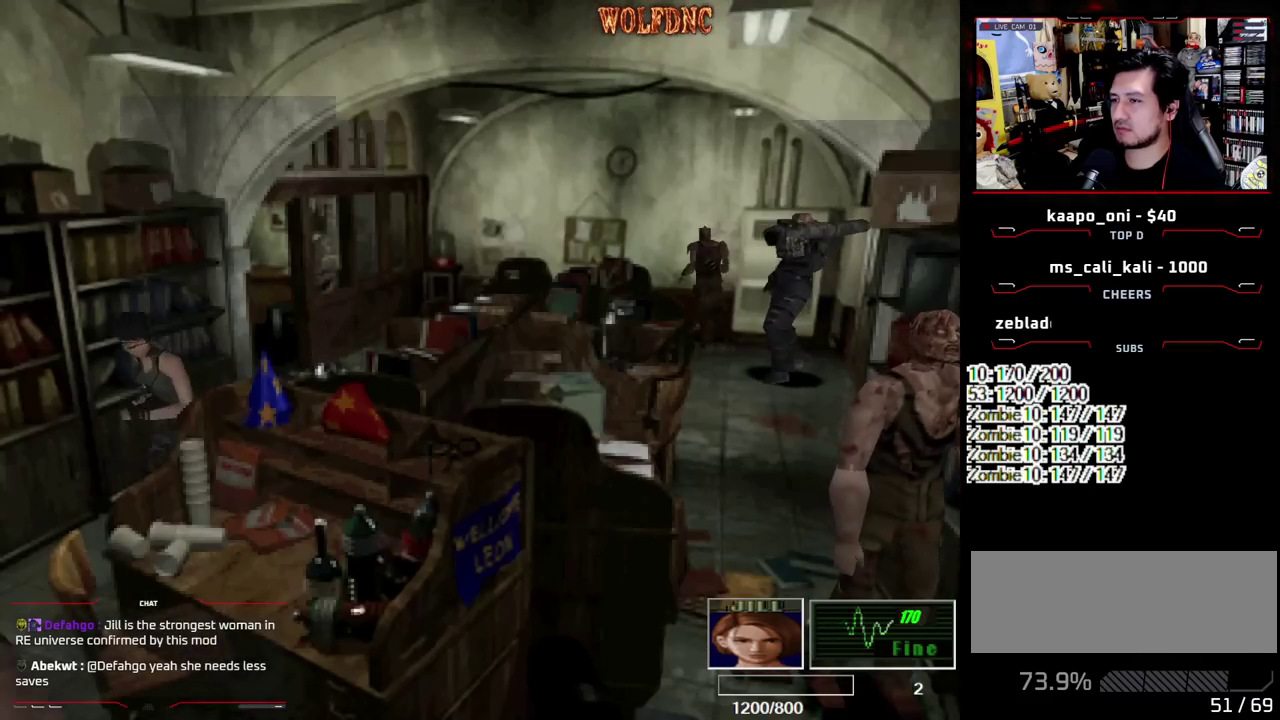
{"buttons": ["SQUARE", "DPAD_UP"], "events": [[217, "DPAD_LEFT", "down"], [267, "DPAD_LEFT", "up"], [400, "DPAD_LEFT", "down"], [500, "DPAD_LEFT", "up"]]}
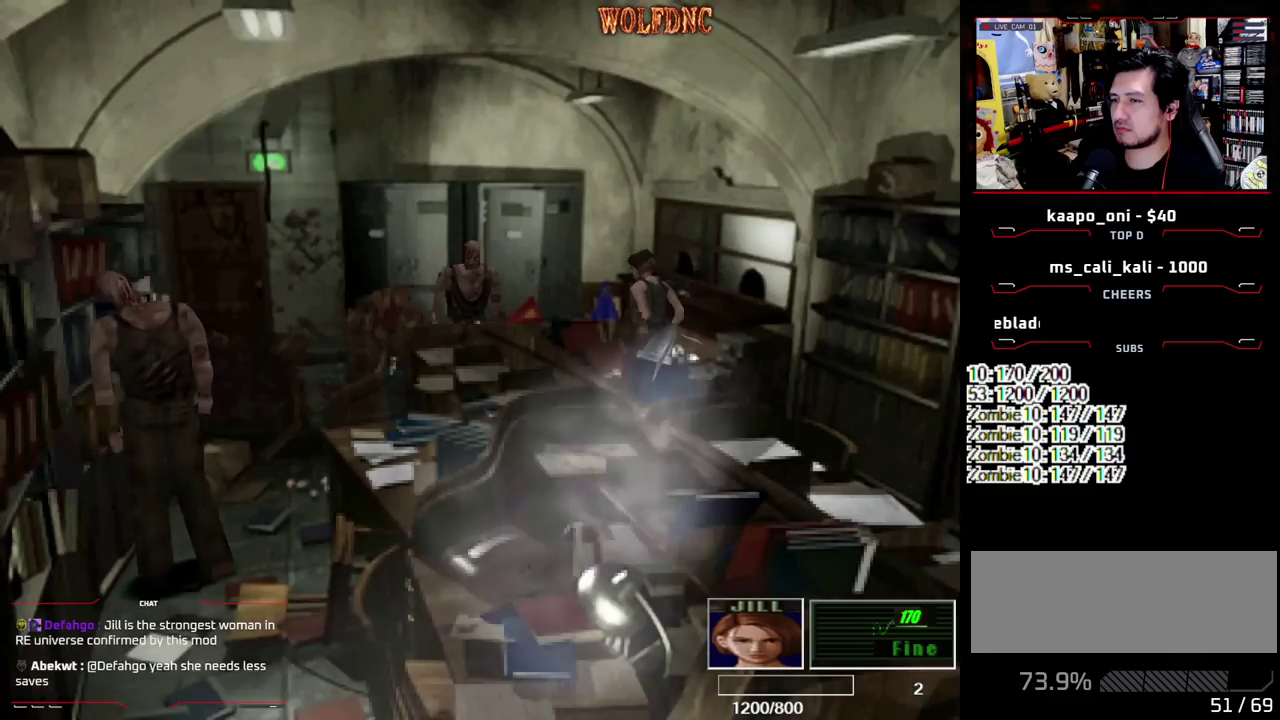
{"buttons": ["SQUARE", "DPAD_UP", "DPAD_LEFT"], "events": [[183, "DPAD_LEFT", "down"]]}
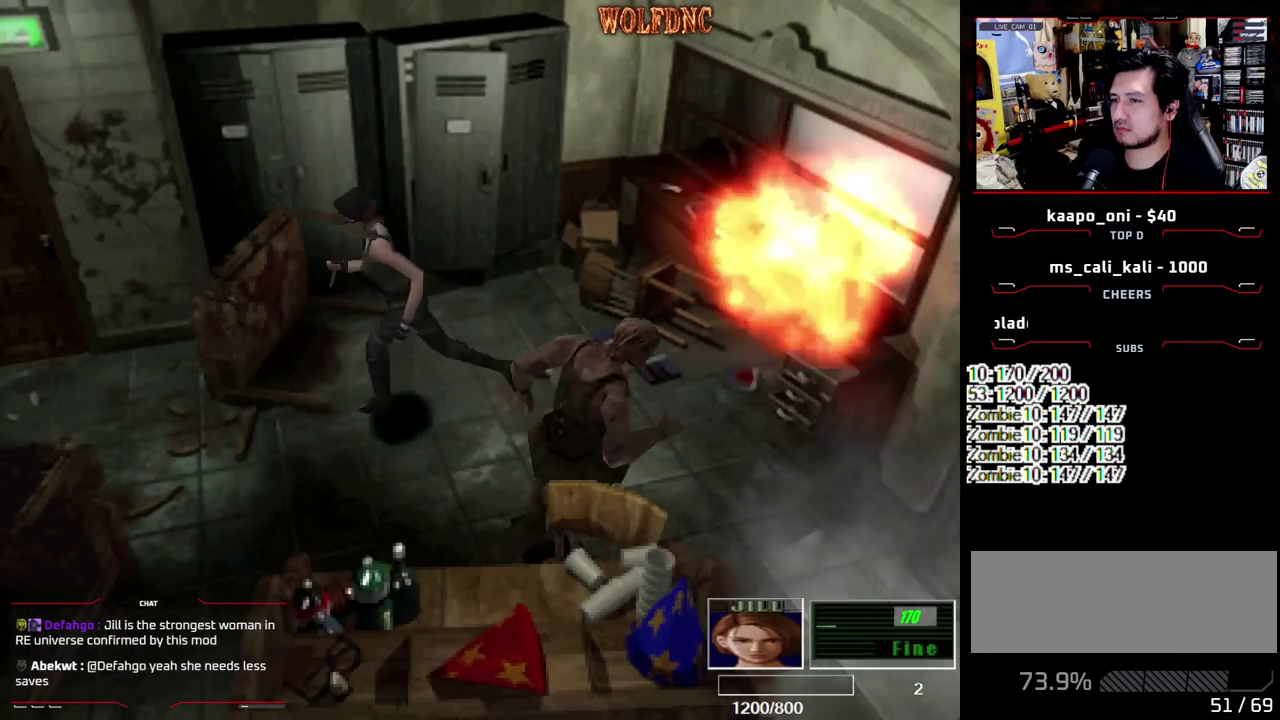
{"buttons": ["CROSS", "SQUARE", "DPAD_UP", "DPAD_RIGHT"], "events": [[167, "DPAD_LEFT", "up"], [167, "DPAD_RIGHT", "down"], [483, "CROSS", "down"]]}
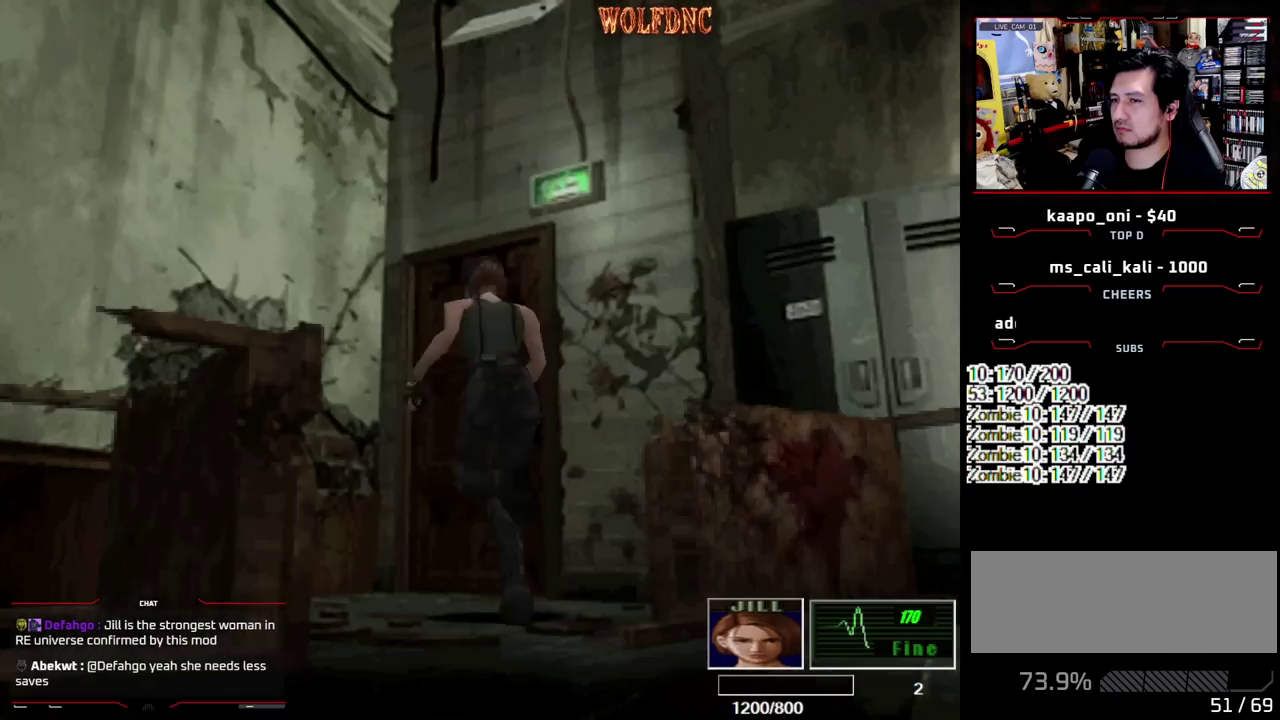
{"buttons": ["CROSS", "SQUARE", "DPAD_UP", "DPAD_RIGHT"], "events": [[33, "DPAD_RIGHT", "up"], [133, "DPAD_RIGHT", "down"]]}
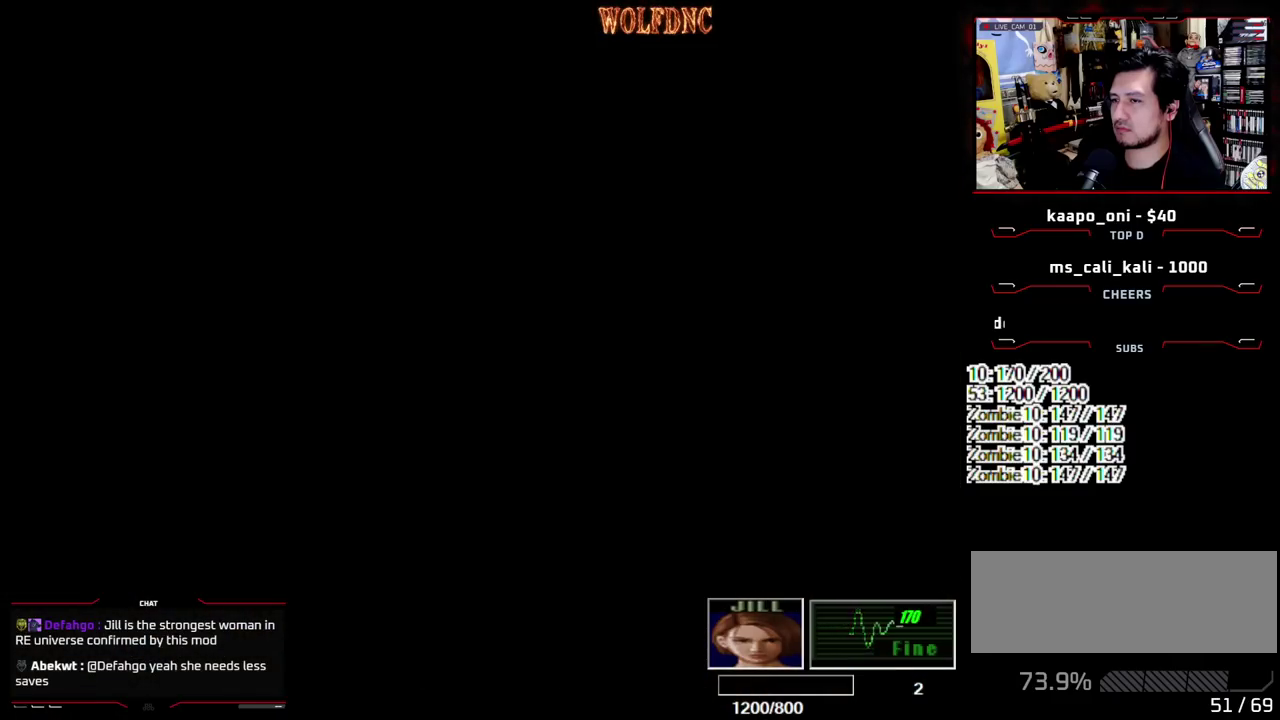
{"buttons": ["SQUARE", "DPAD_UP", "DPAD_RIGHT"], "events": [[100, "CROSS", "up"]]}
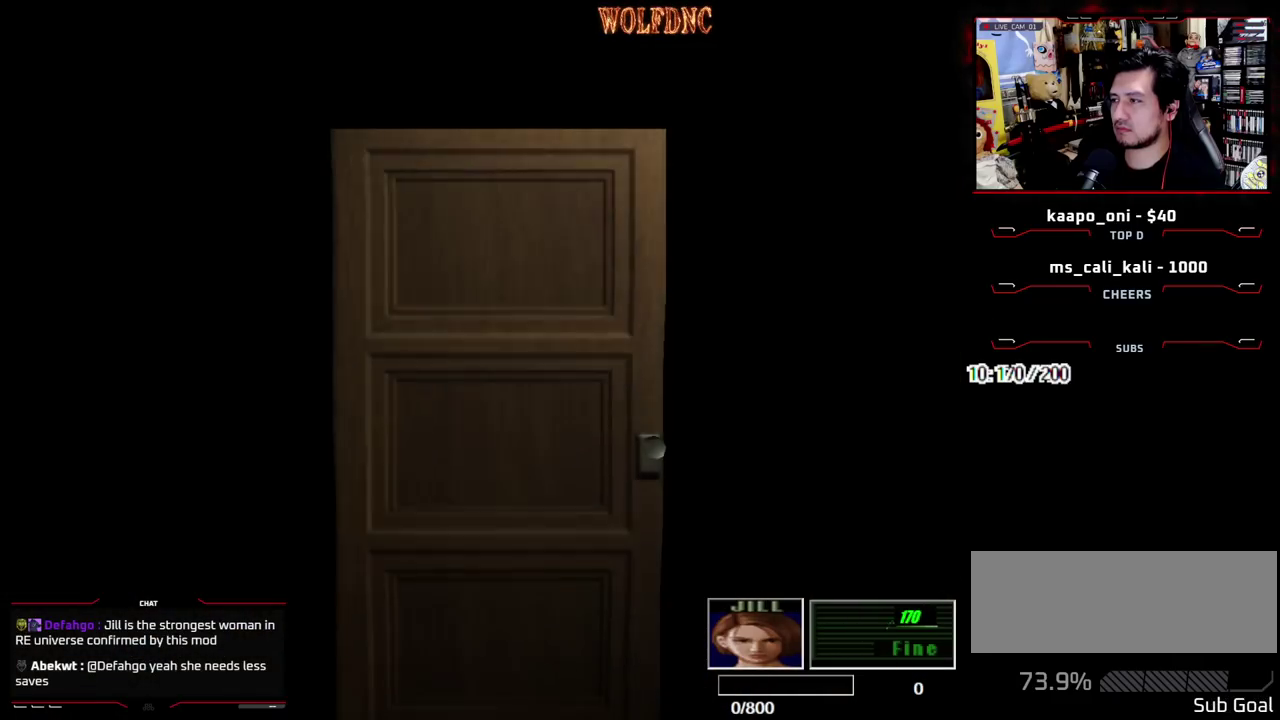
{"buttons": ["SQUARE", "DPAD_UP", "DPAD_RIGHT"], "events": []}
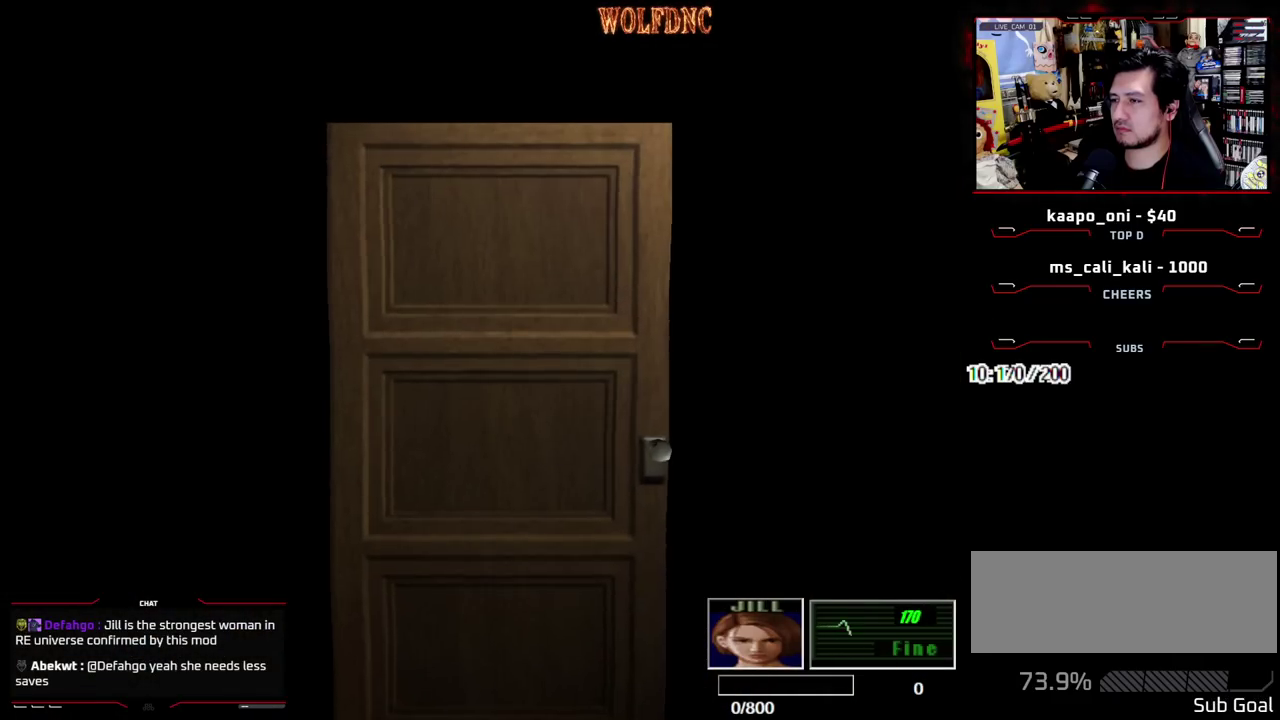
{"buttons": ["SQUARE", "DPAD_UP", "DPAD_RIGHT"], "events": []}
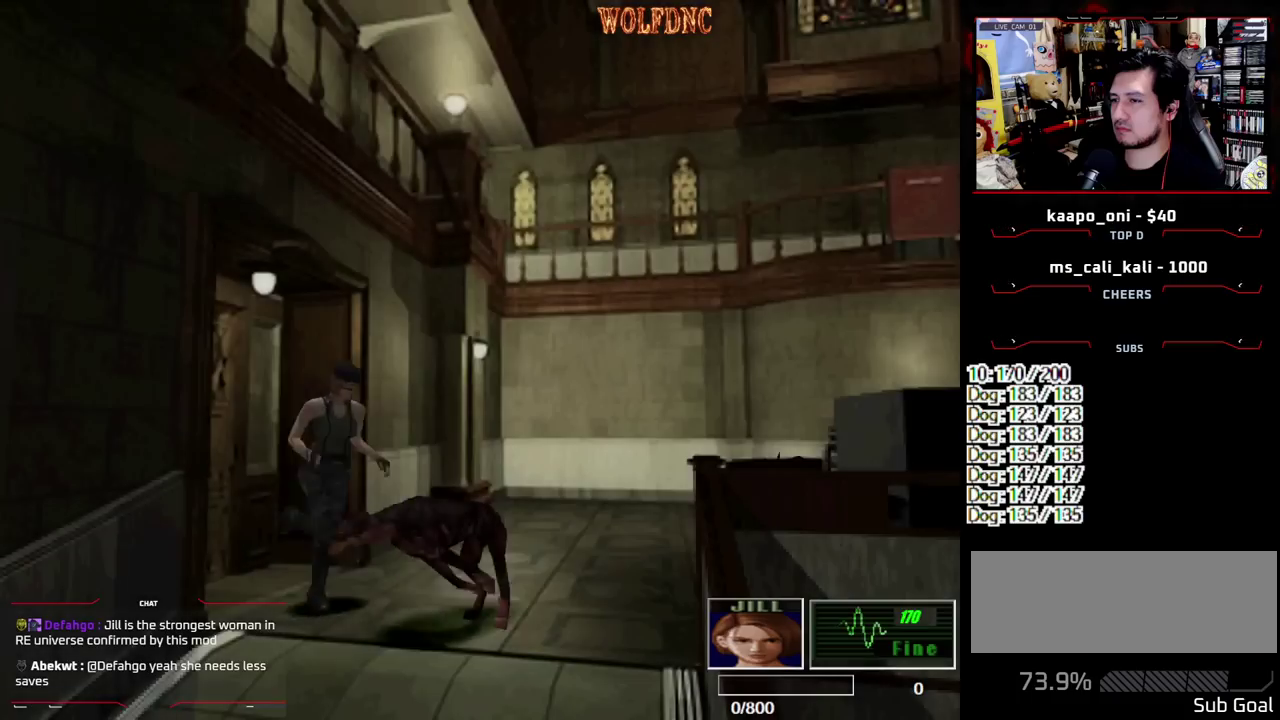
{"buttons": ["SQUARE", "DPAD_UP", "DPAD_LEFT"], "events": [[383, "DPAD_LEFT", "down"], [383, "DPAD_RIGHT", "up"]]}
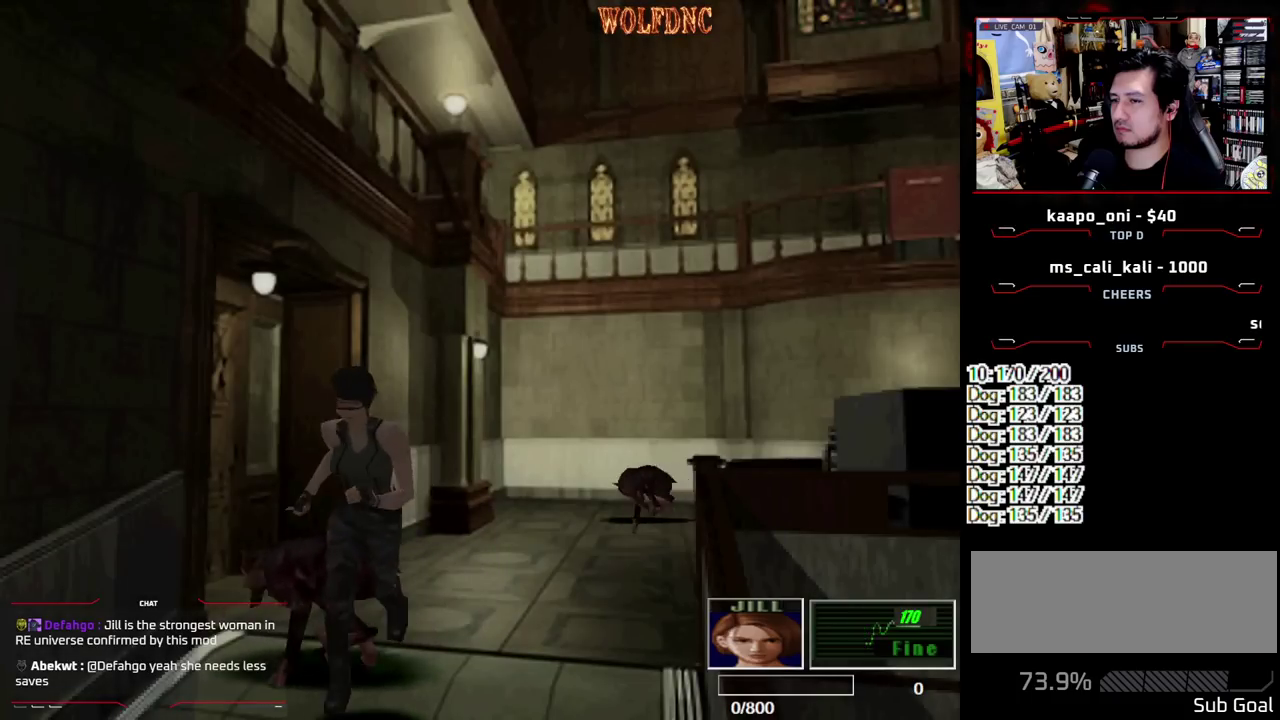
{"buttons": ["SQUARE", "DPAD_UP"], "events": [[67, "DPAD_LEFT", "up"]]}